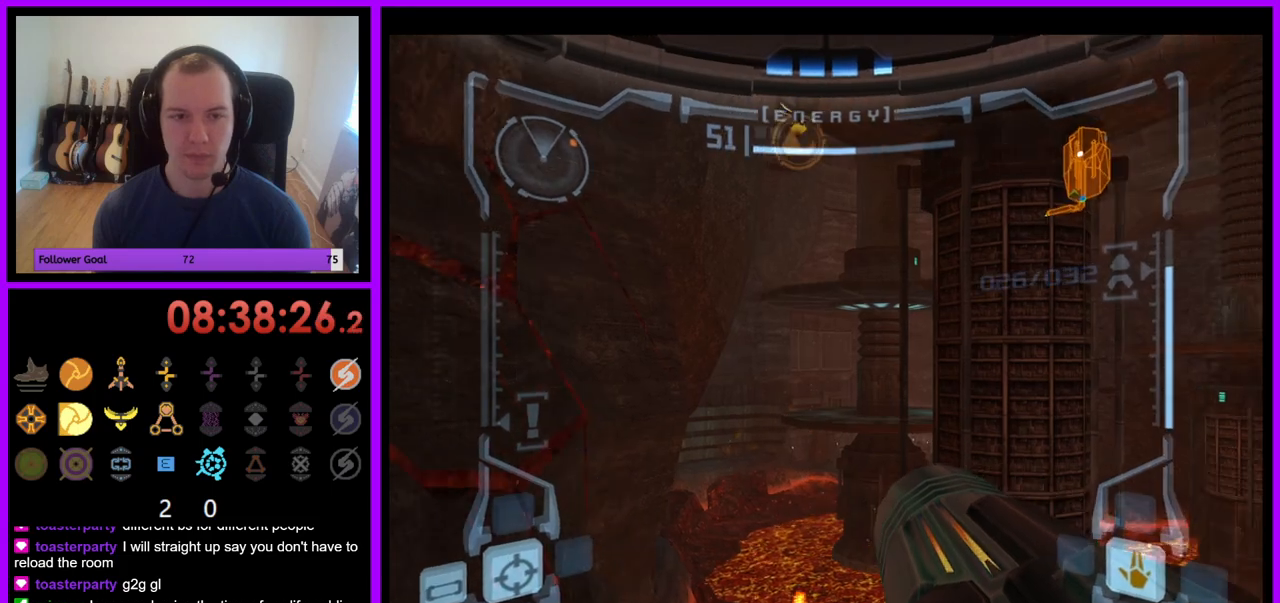
Gameplay with a controller (Nintendo layout); each line is a JSON object with the inputs held at the frame after it (dt_ms = milliseconds from this image to that frame). "events" lists button and stick changes between this image and that frame as [ms after this image, input, new state], when the widget could be followed in between. Not read: L3 R3.
{"dt_ms": 500, "buttons": ["B", "L1"], "left_stick": "up-left", "right_stick": "center", "events": [[17, "left_stick", "down"], [267, "left_stick", "center"], [300, "L1", "down"], [300, "R1", "up"], [367, "left_stick", "up"], [417, "B", "down"], [450, "left_stick", "up-left"]]}
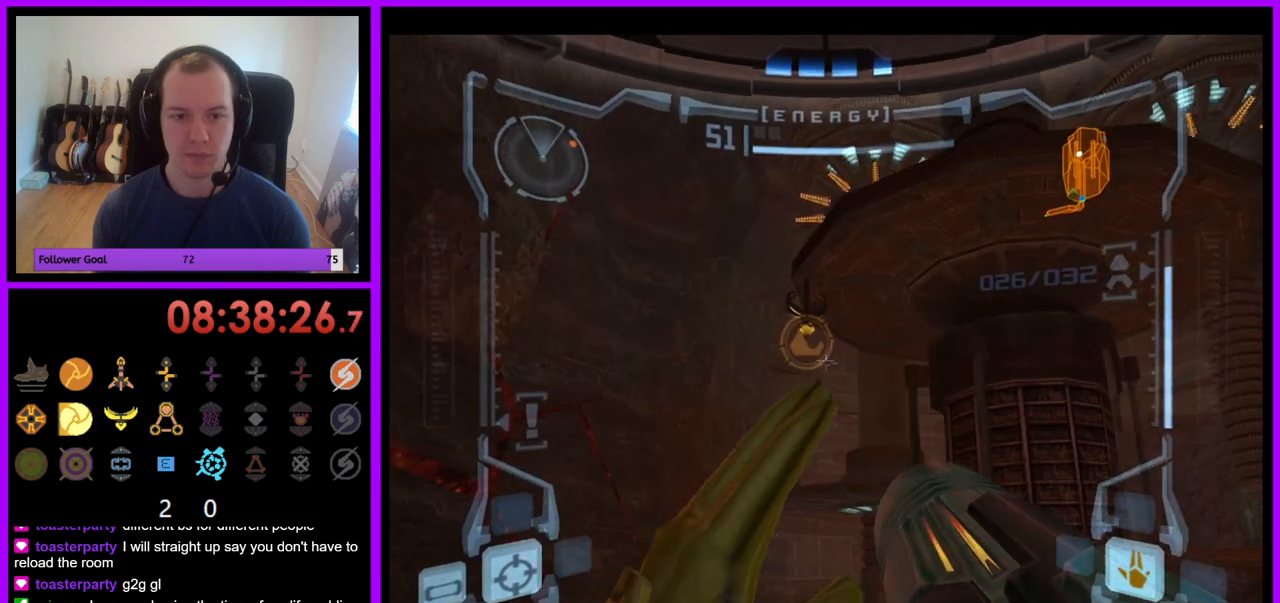
{"dt_ms": 1000, "buttons": ["L1"], "left_stick": "center", "right_stick": "center"}
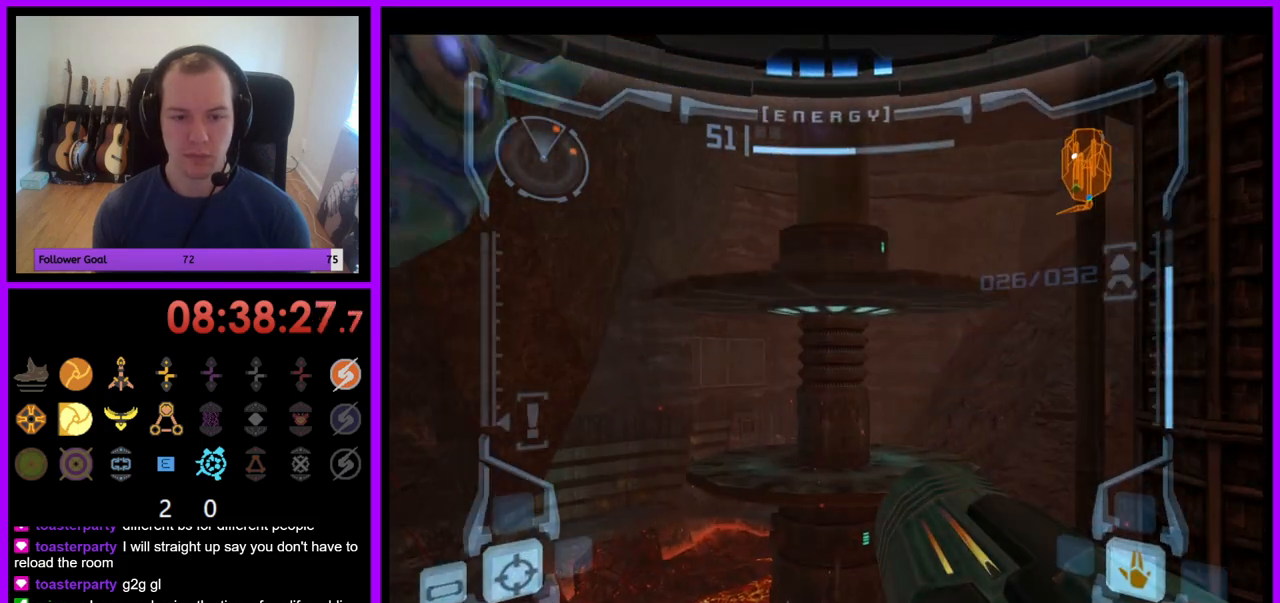
{"dt_ms": 500, "buttons": ["L1"], "left_stick": "up", "right_stick": "center", "events": [[350, "left_stick", "up"]]}
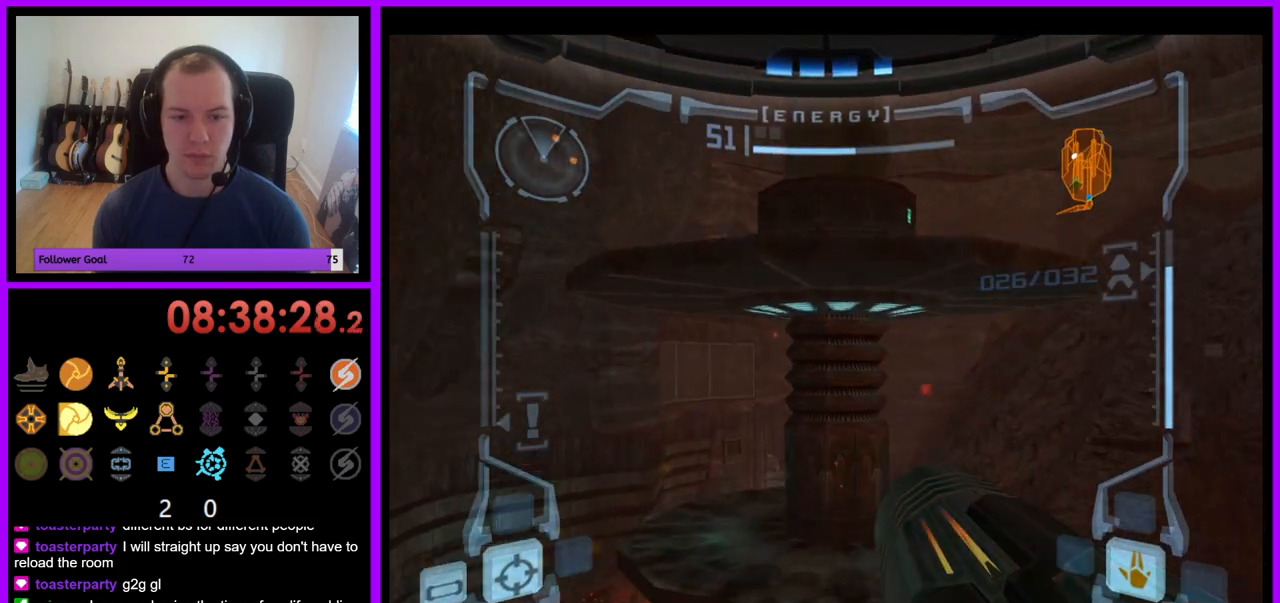
{"dt_ms": 500, "buttons": ["L1"], "left_stick": "center", "right_stick": "center", "events": [[233, "left_stick", "center"]]}
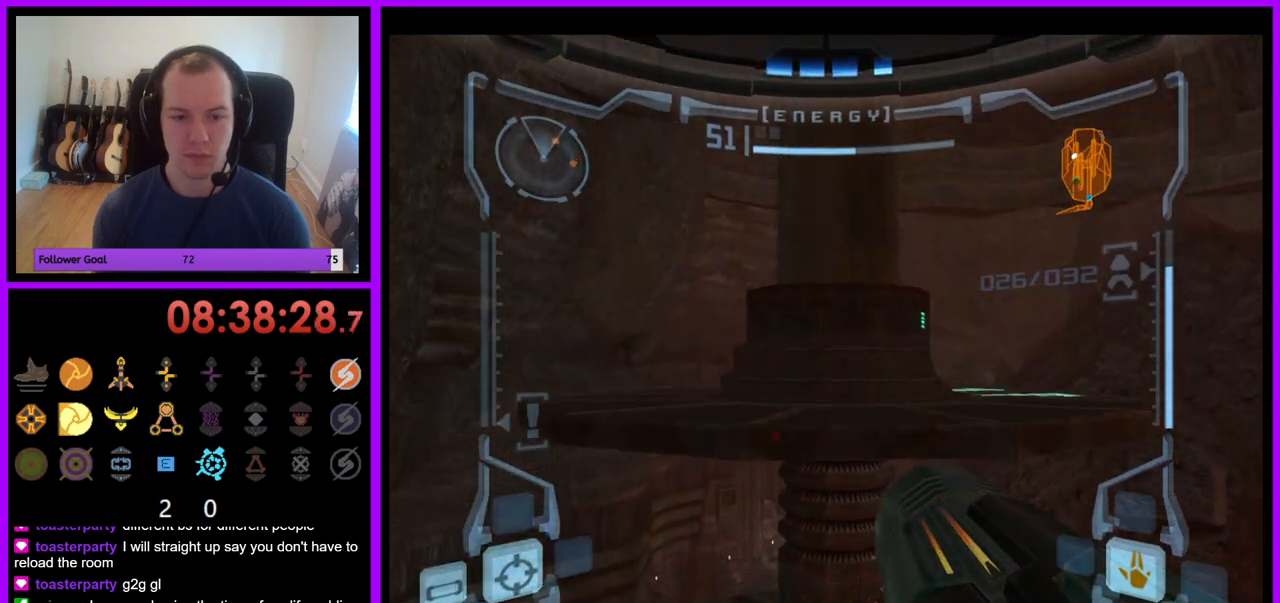
{"dt_ms": 500, "buttons": ["L1"], "left_stick": "center", "right_stick": "center", "events": []}
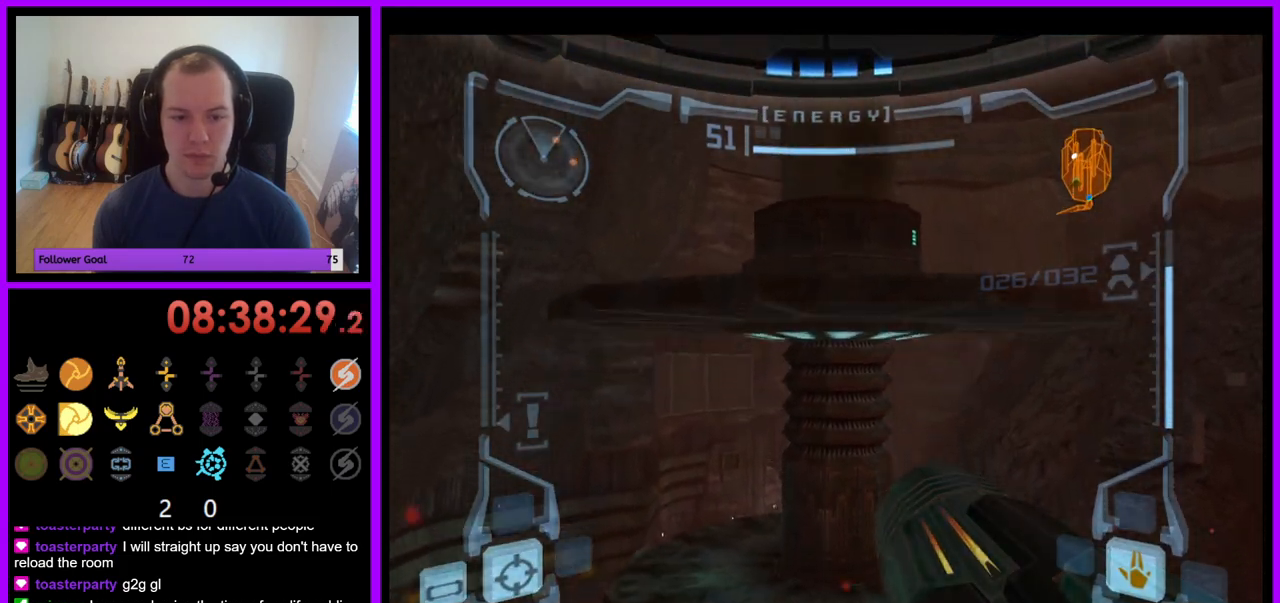
{"dt_ms": 500, "buttons": ["L1"], "left_stick": "center", "right_stick": "center", "events": []}
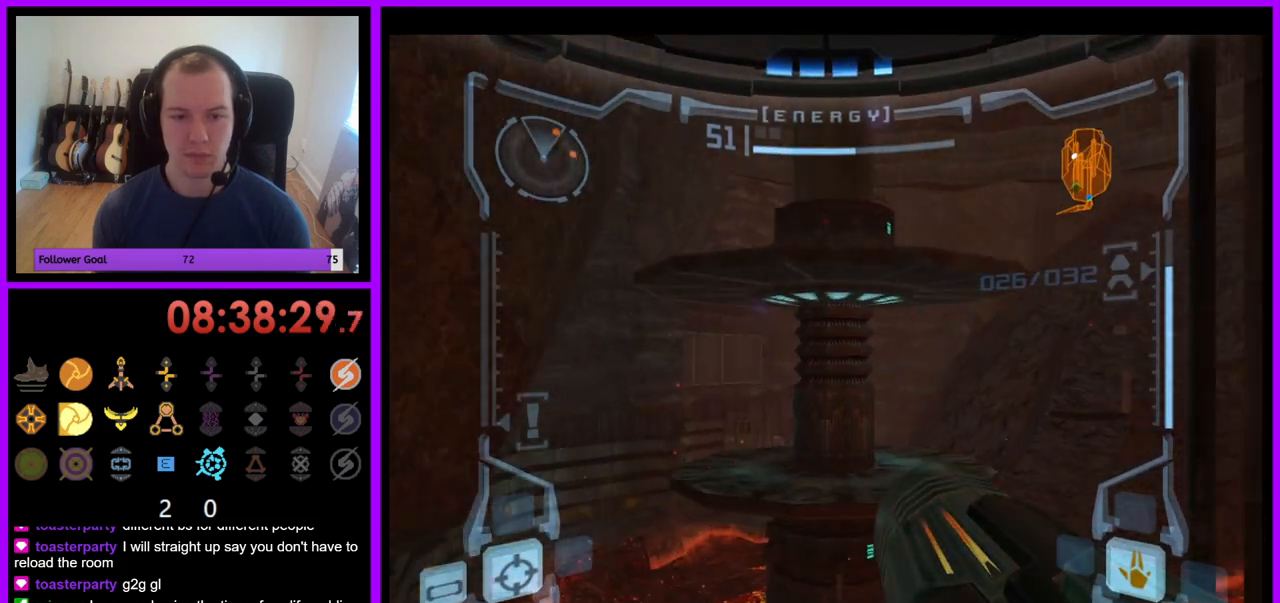
{"dt_ms": 500, "buttons": ["L1"], "left_stick": "up-right", "right_stick": "center", "events": [[150, "left_stick", "up-right"], [233, "left_stick", "center"], [433, "left_stick", "up-right"]]}
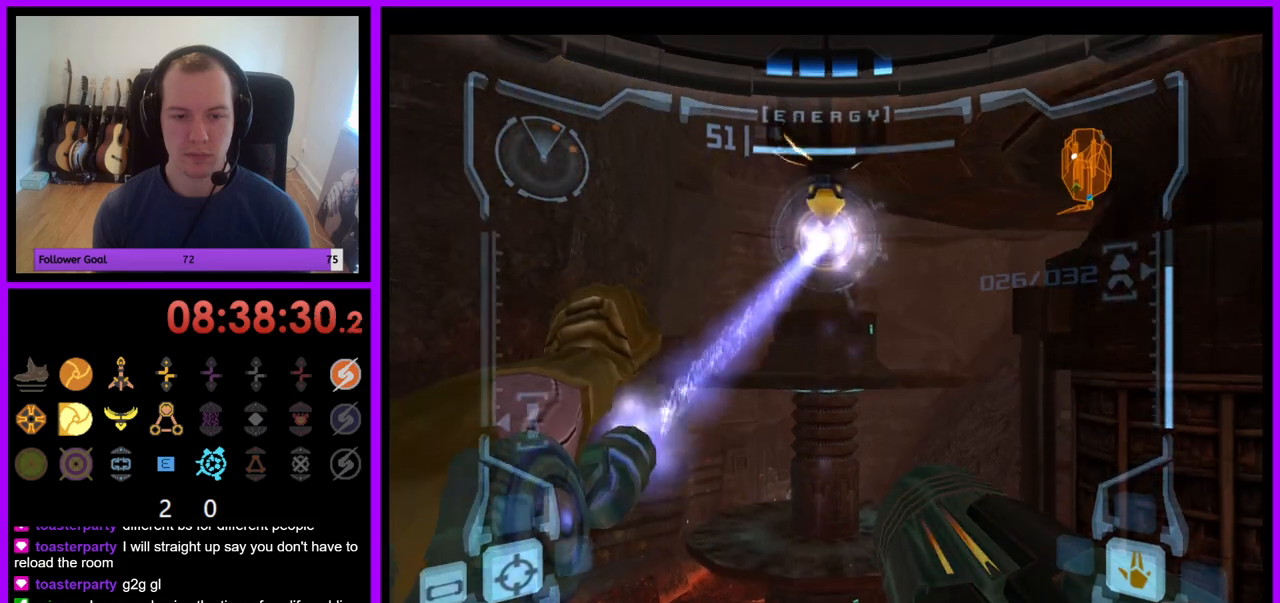
{"dt_ms": 500, "buttons": ["L1"], "left_stick": "up", "right_stick": "center", "events": [[17, "left_stick", "center"], [400, "left_stick", "up"]]}
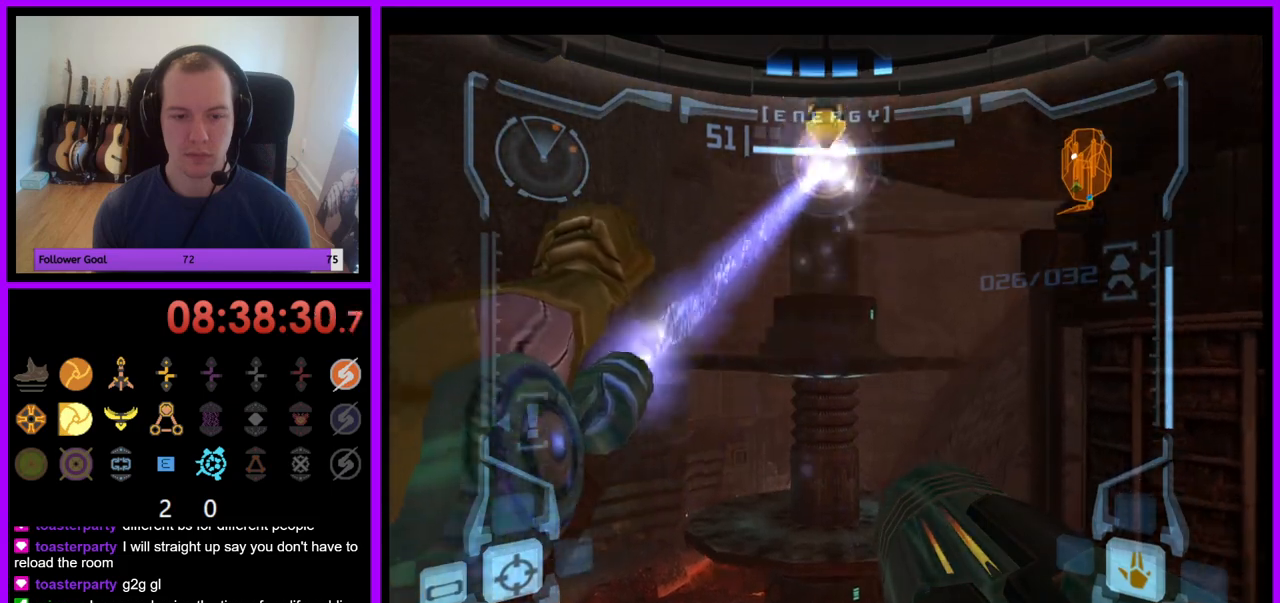
{"dt_ms": 500, "buttons": ["L1"], "left_stick": "up", "right_stick": "center", "events": []}
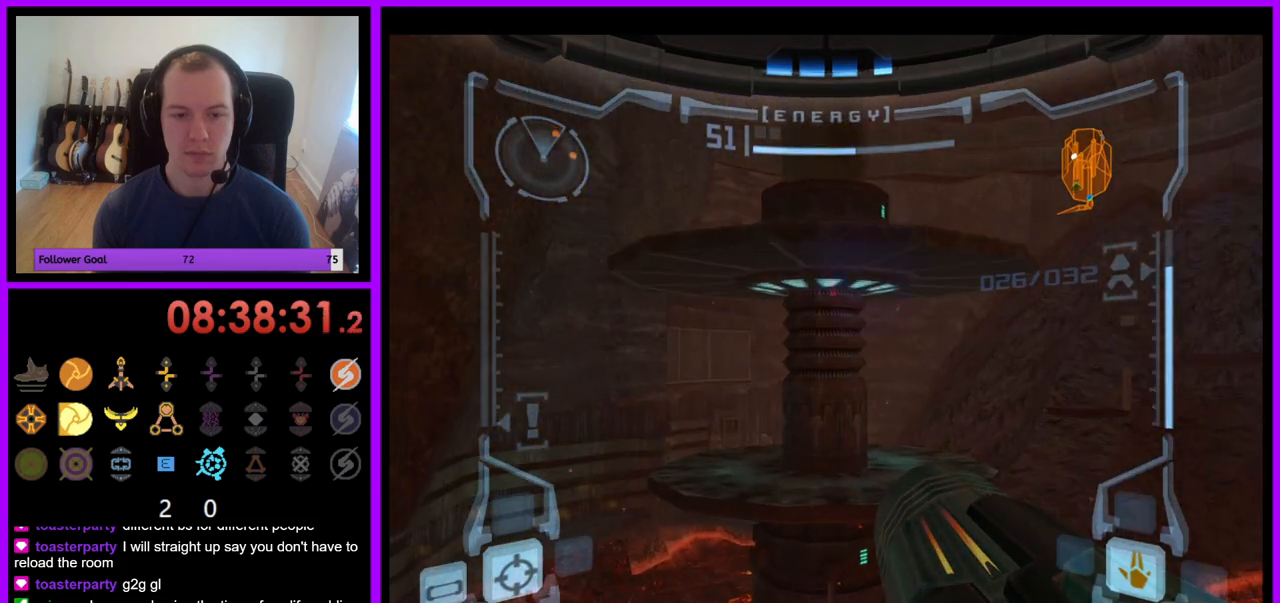
{"dt_ms": 500, "buttons": ["L1"], "left_stick": "up", "right_stick": "center", "events": []}
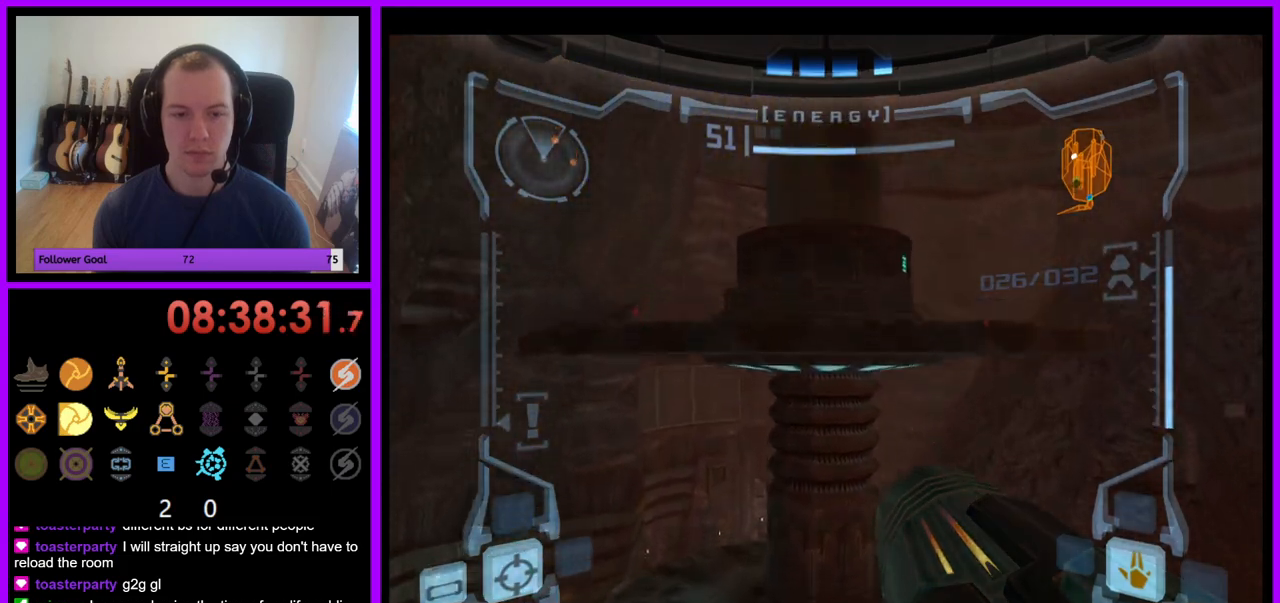
{"dt_ms": 500, "buttons": ["R1"], "left_stick": "up-right", "right_stick": "center", "events": [[83, "L1", "up"], [333, "left_stick", "up-right"], [350, "R1", "down"]]}
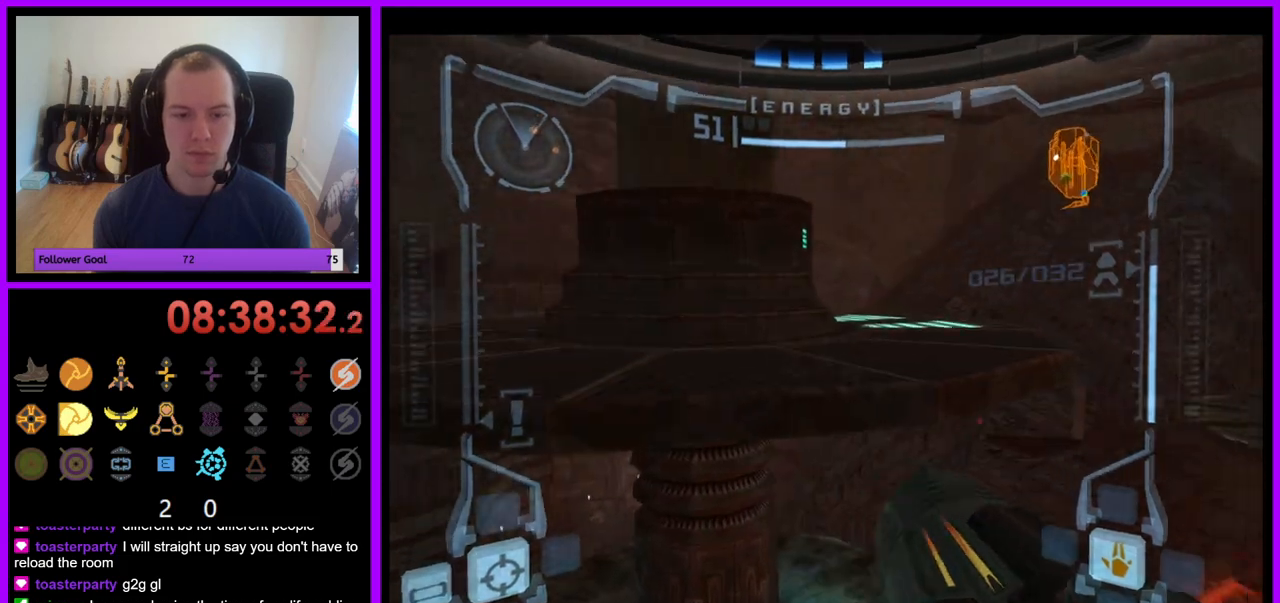
{"dt_ms": 500, "buttons": ["R1"], "left_stick": "up-right", "right_stick": "center", "events": []}
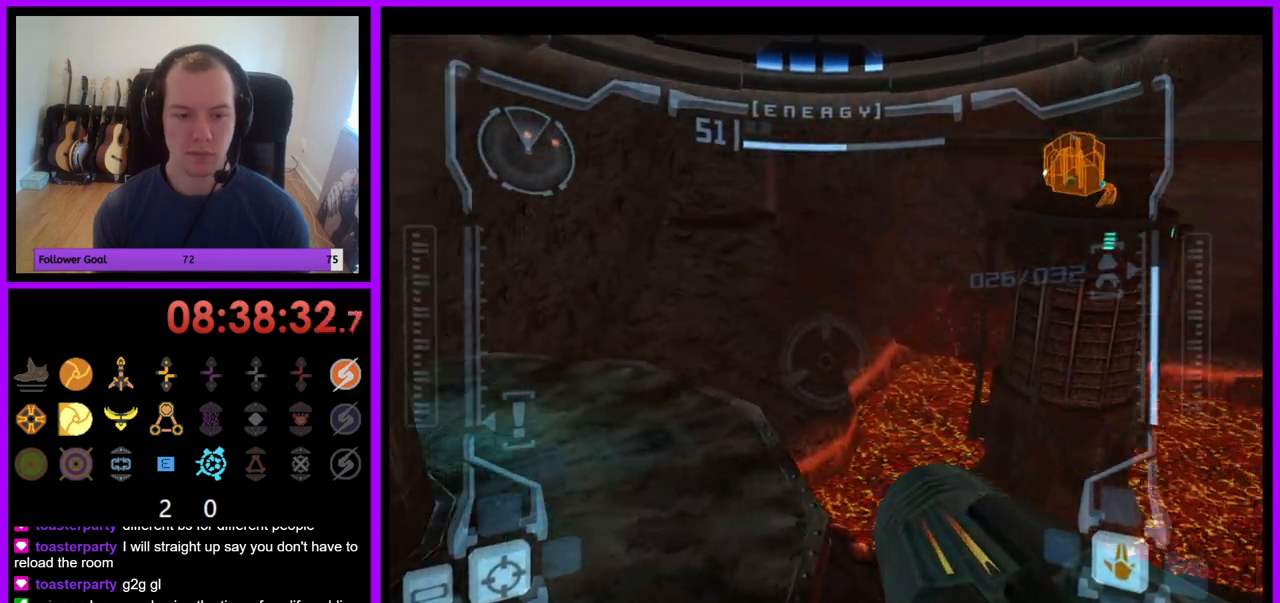
{"dt_ms": 500, "buttons": [], "left_stick": "up", "right_stick": "center", "events": [[317, "R1", "up"], [317, "left_stick", "up"]]}
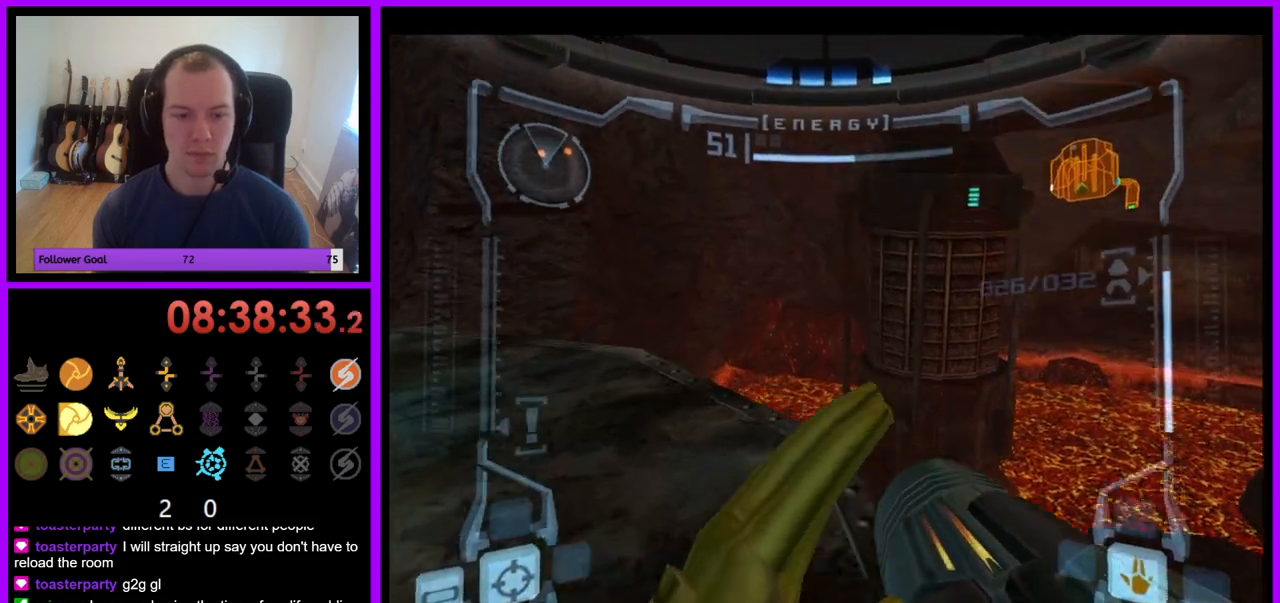
{"dt_ms": 500, "buttons": ["L1"], "left_stick": "up-left", "right_stick": "center", "events": [[50, "left_stick", "up-left"], [150, "left_stick", "left"], [200, "L1", "down"], [300, "left_stick", "up-left"]]}
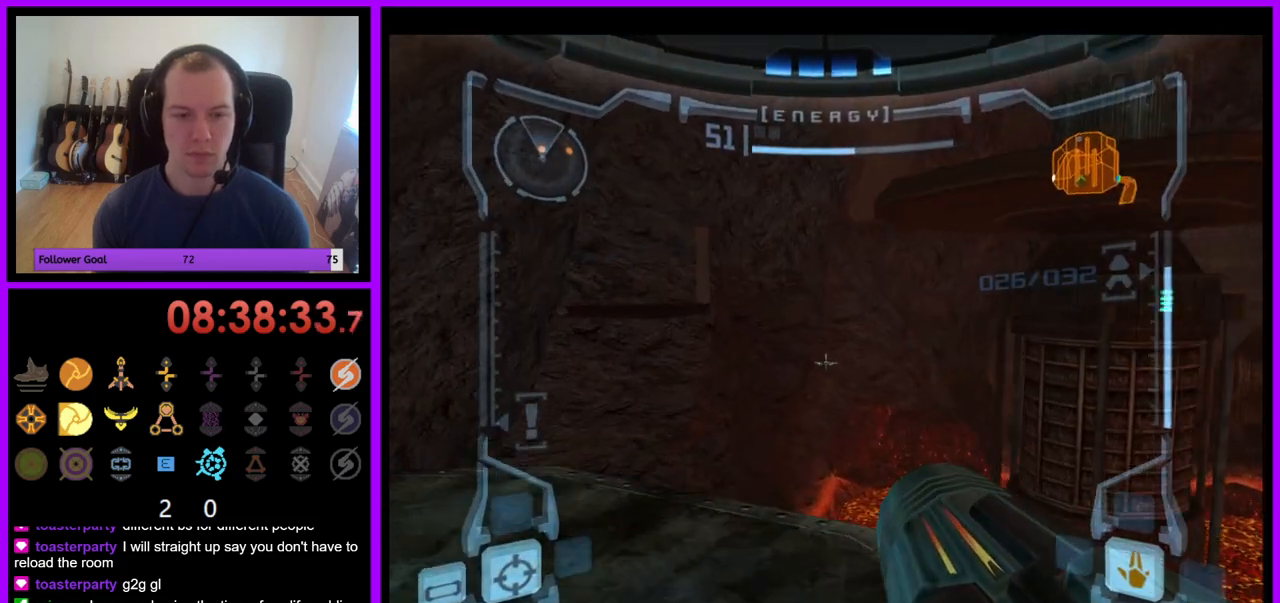
{"dt_ms": 500, "buttons": ["L1"], "left_stick": "up-left", "right_stick": "center", "events": [[250, "left_stick", "left"], [367, "left_stick", "up-left"]]}
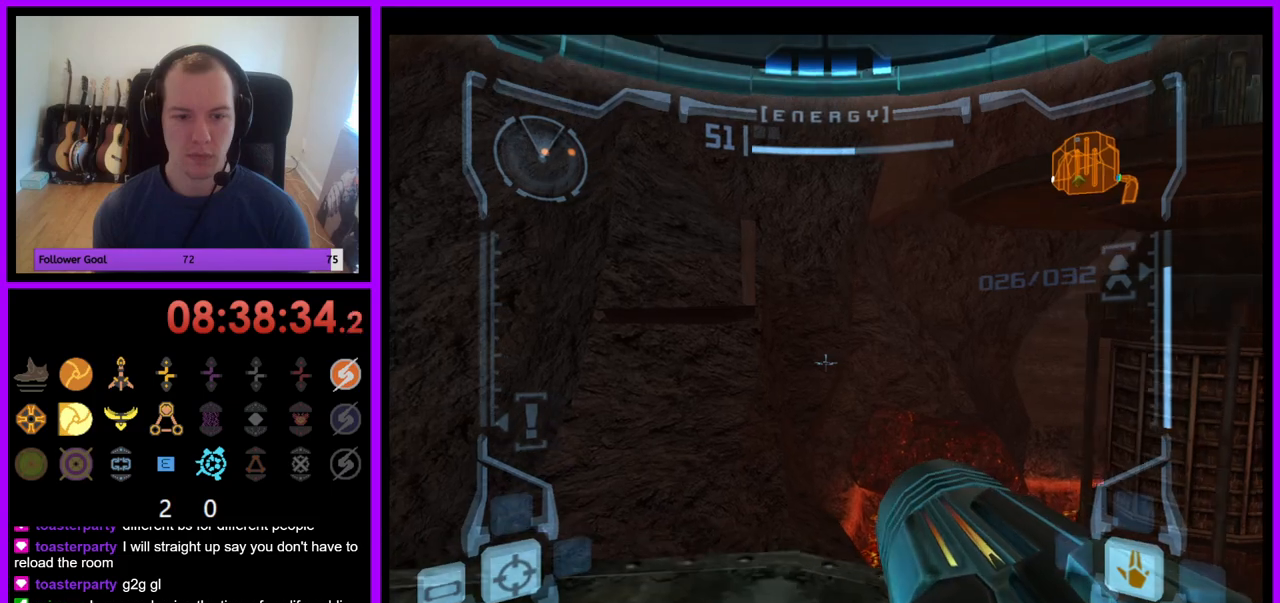
{"dt_ms": 500, "buttons": ["R1"], "left_stick": "center", "right_stick": "center", "events": [[417, "left_stick", "center"], [450, "R1", "down"], [467, "L1", "up"]]}
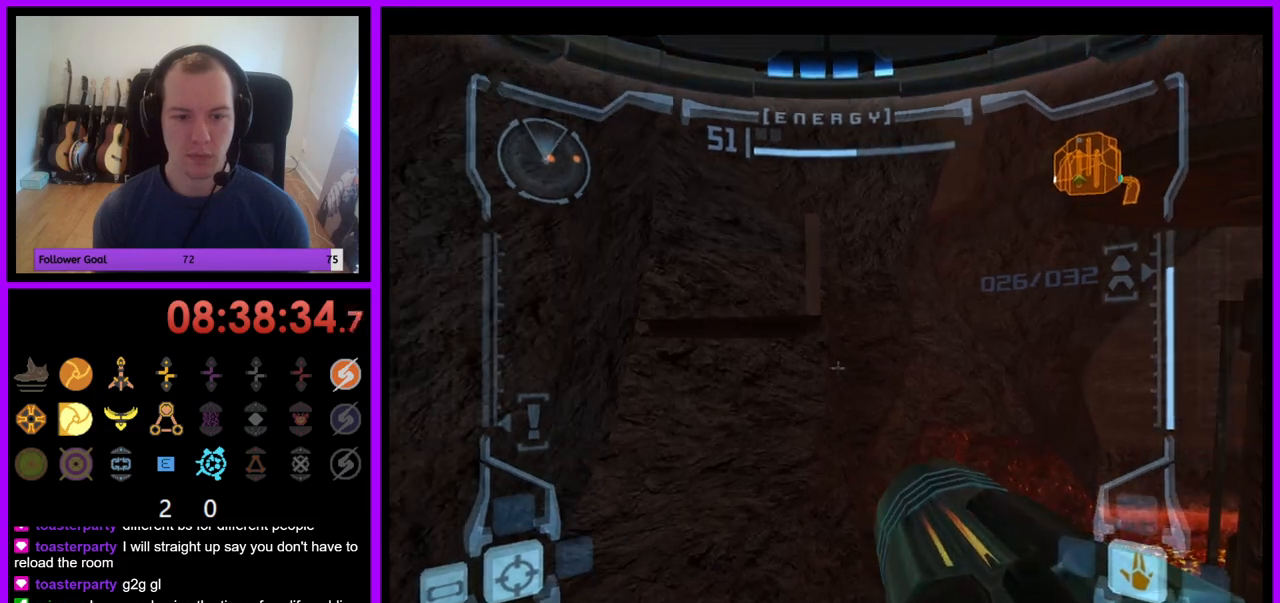
{"dt_ms": 500, "buttons": ["R1"], "left_stick": "up-right", "right_stick": "center", "events": [[33, "left_stick", "right"], [417, "left_stick", "up-right"]]}
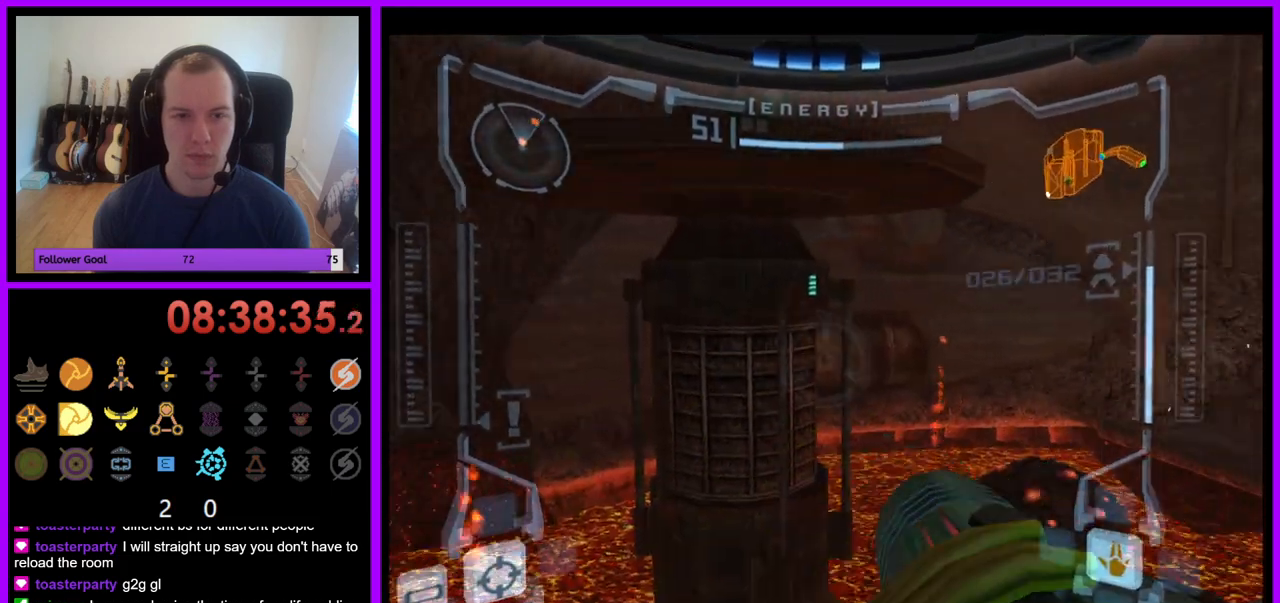
{"dt_ms": 500, "buttons": ["L1"], "left_stick": "center", "right_stick": "center", "events": [[250, "left_stick", "center"], [267, "L1", "down"], [283, "R1", "up"]]}
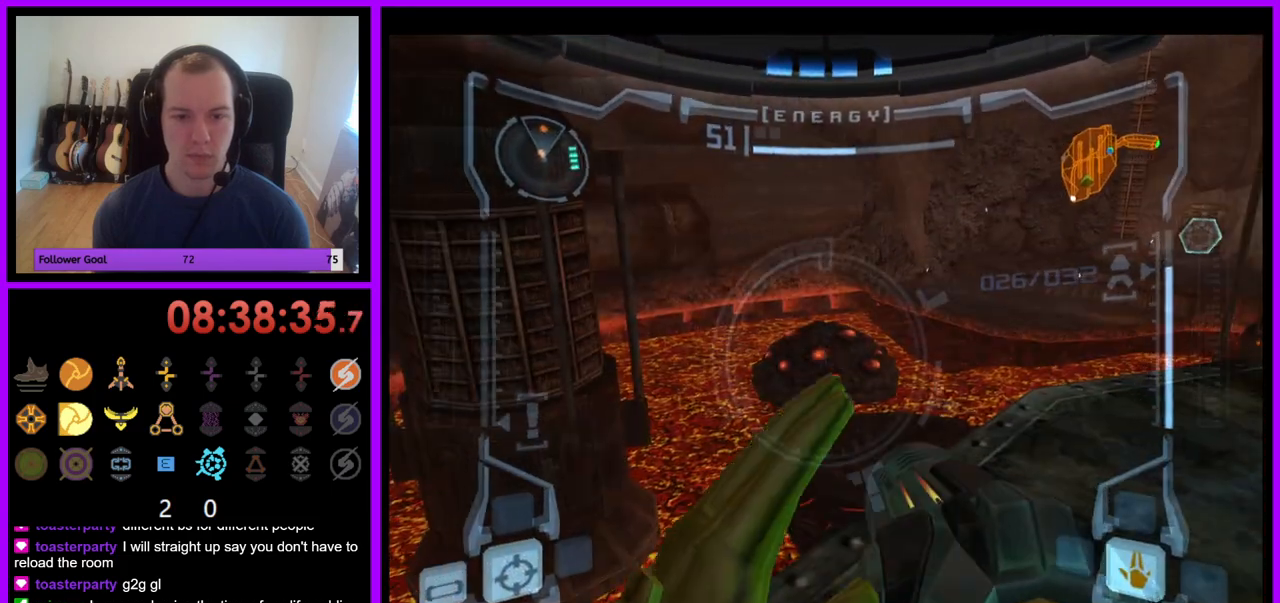
{"dt_ms": 500, "buttons": [], "left_stick": "center", "right_stick": "center", "events": [[183, "B", "down"], [183, "left_stick", "left"], [250, "B", "up"], [333, "left_stick", "center"], [383, "L1", "up"]]}
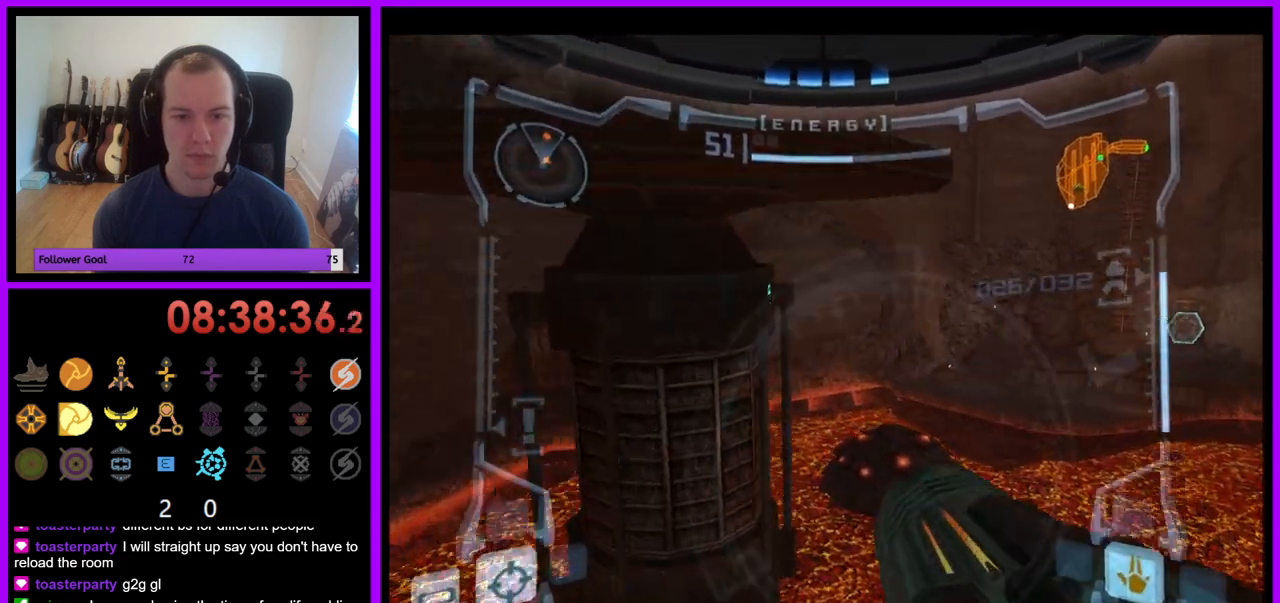
{"dt_ms": 500, "buttons": ["L1"], "left_stick": "center", "right_stick": "center", "events": [[383, "L1", "down"]]}
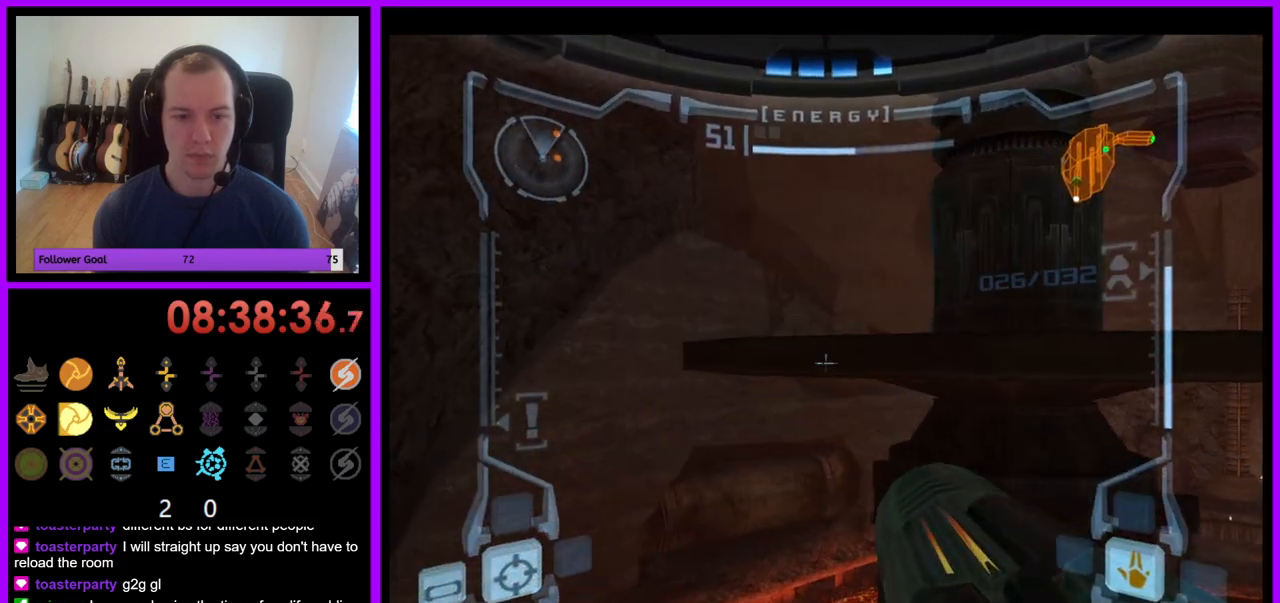
{"dt_ms": 500, "buttons": ["R1"], "left_stick": "left", "right_stick": "center", "events": [[467, "L1", "up"], [467, "R1", "down"], [500, "left_stick", "left"]]}
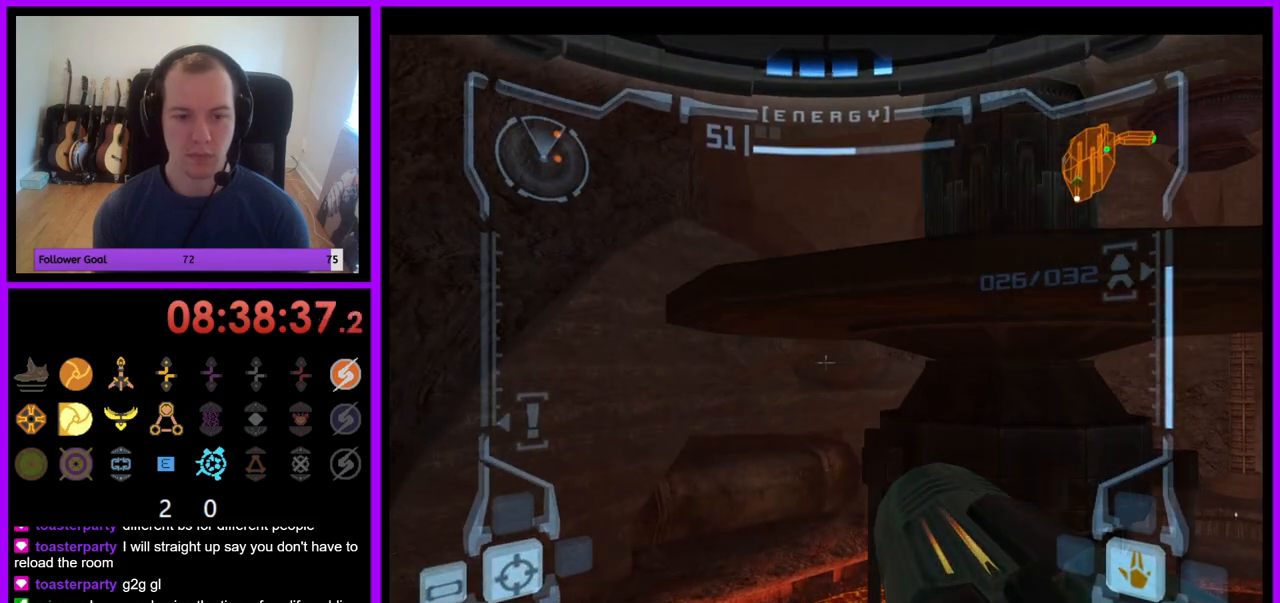
{"dt_ms": 500, "buttons": ["R1"], "left_stick": "up-left", "right_stick": "center", "events": [[467, "left_stick", "up-left"]]}
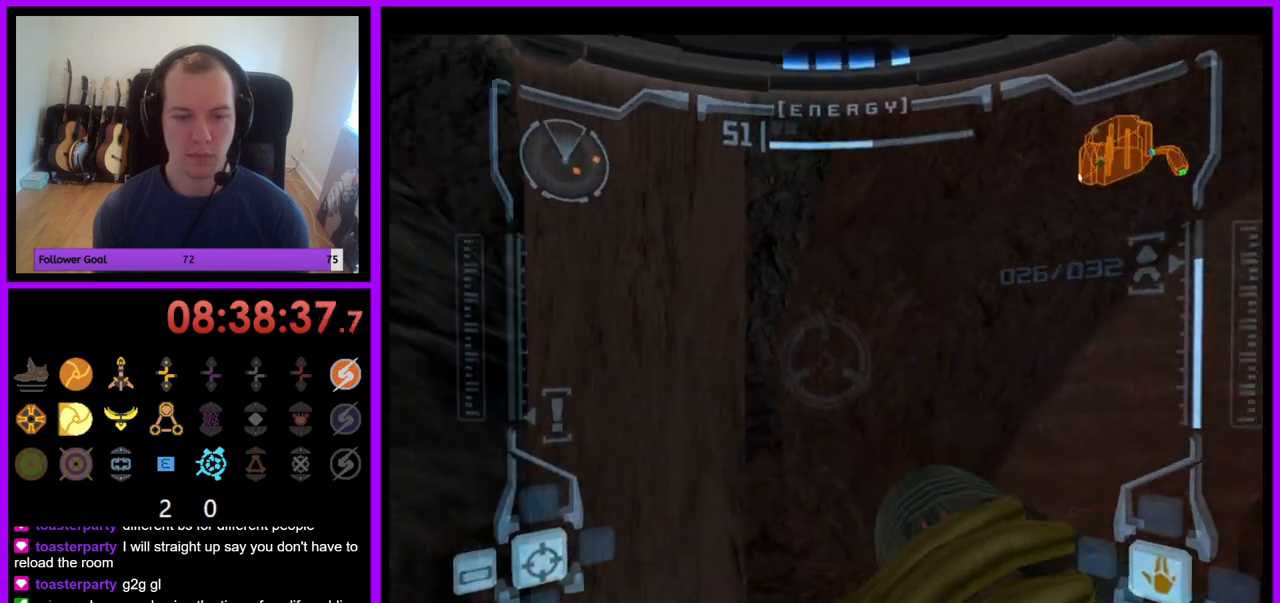
{"dt_ms": 500, "buttons": ["L1"], "left_stick": "center", "right_stick": "center", "events": [[200, "left_stick", "up"], [317, "left_stick", "center"], [350, "R1", "up"], [367, "L1", "down"]]}
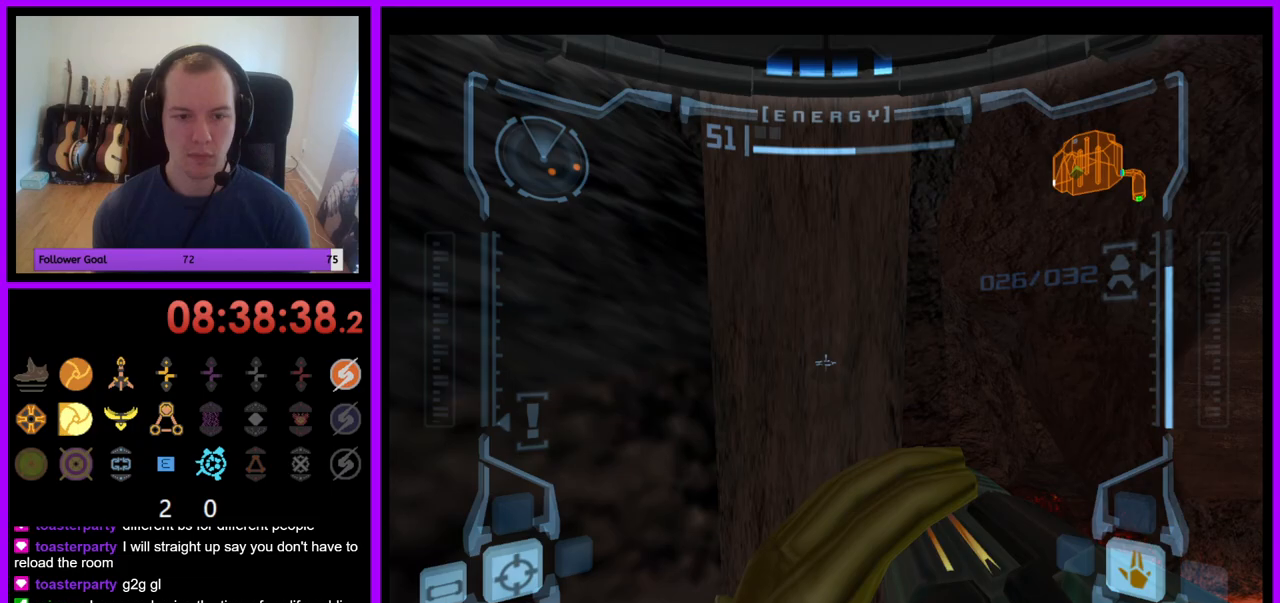
{"dt_ms": 500, "buttons": ["L1"], "left_stick": "up-right", "right_stick": "center", "events": [[117, "B", "down"], [117, "left_stick", "left"], [217, "B", "up"], [283, "left_stick", "center"], [450, "left_stick", "up-right"]]}
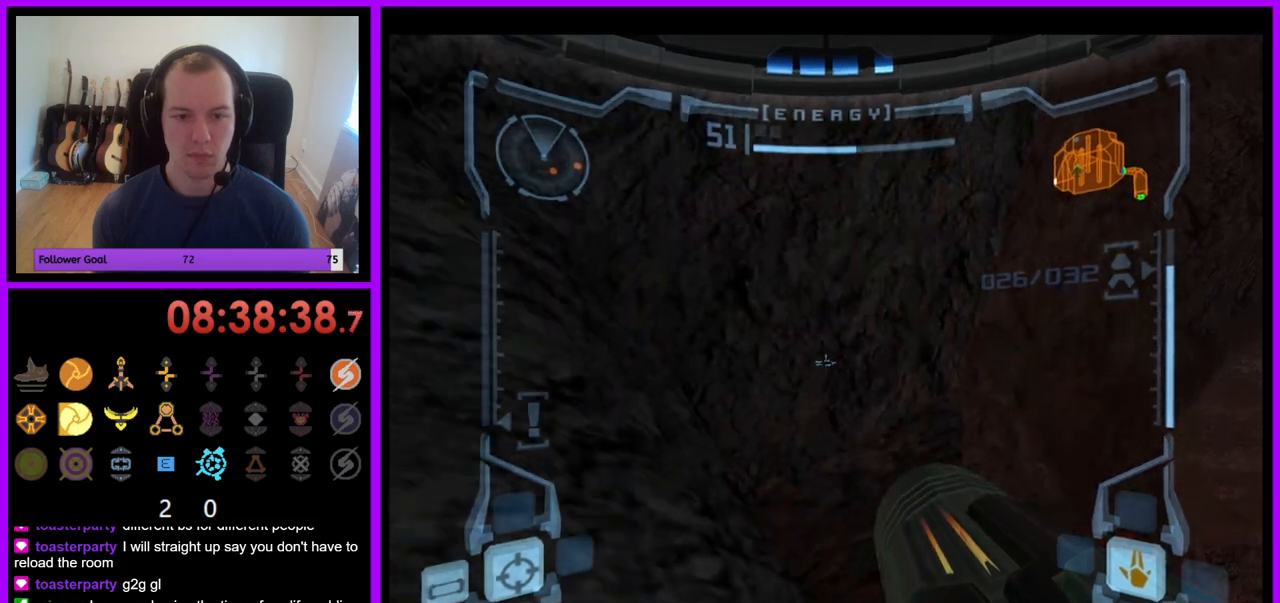
{"dt_ms": 500, "buttons": ["L1"], "left_stick": "center", "right_stick": "center", "events": [[217, "left_stick", "center"]]}
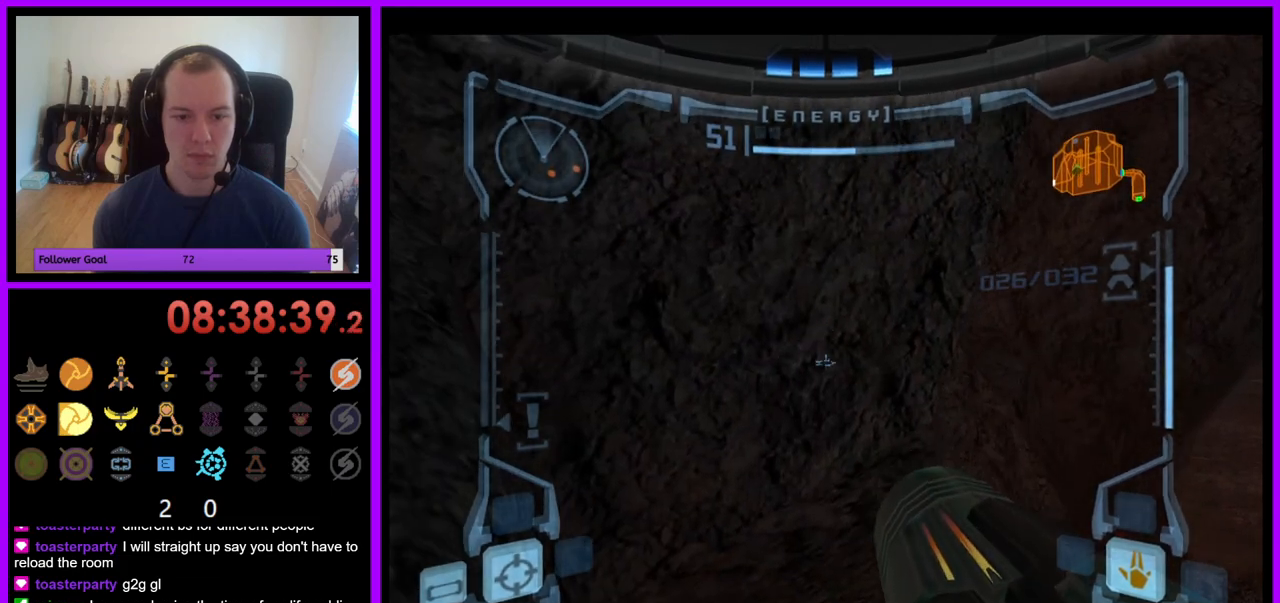
{"dt_ms": 500, "buttons": ["R1"], "left_stick": "right", "right_stick": "center"}
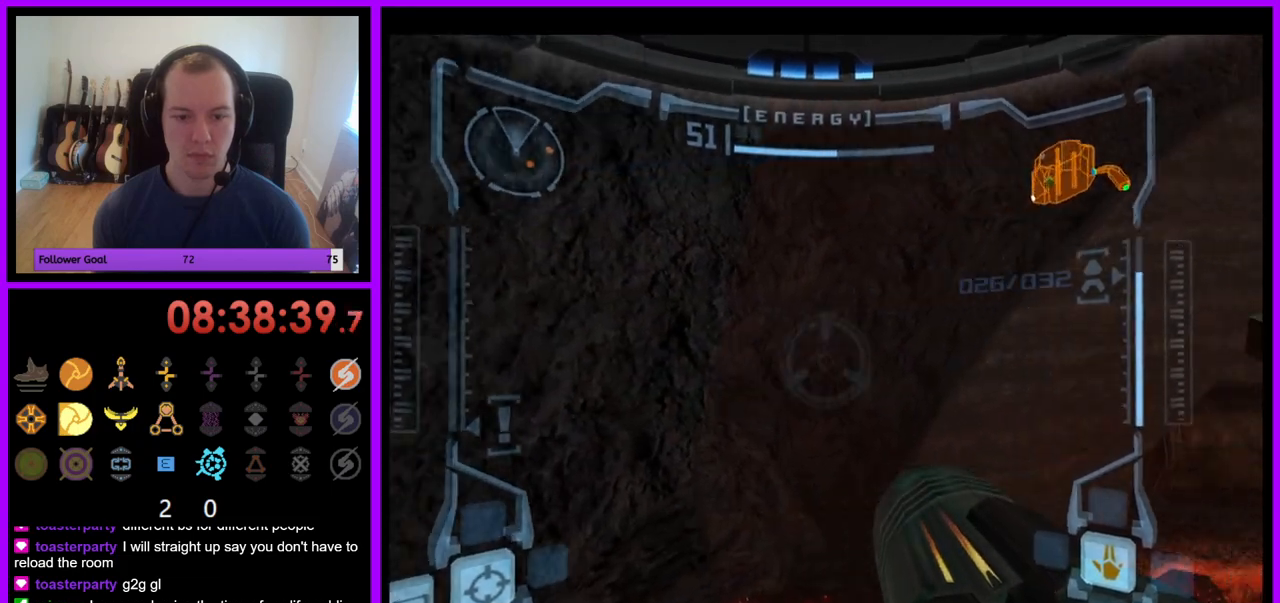
{"dt_ms": 500, "buttons": ["R1"], "left_stick": "right", "right_stick": "center", "events": [[17, "B", "down"], [117, "B", "up"]]}